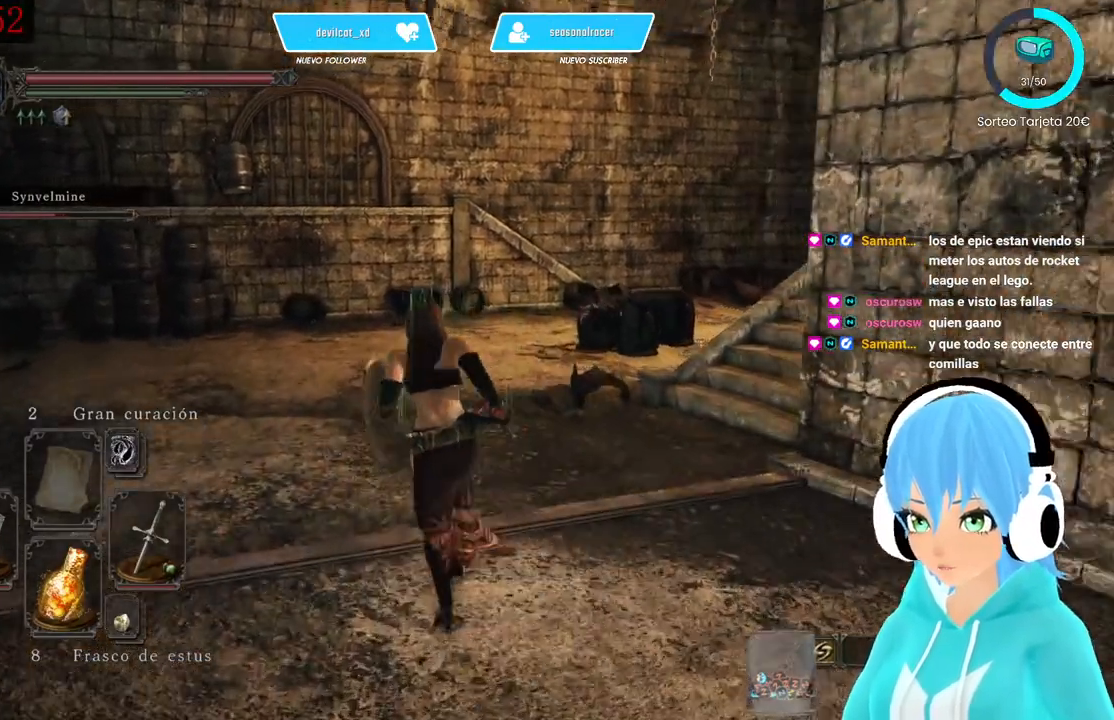
Gameplay with a controller (Xbox layout); each line is a JSON object with the inputs held at the frame after it. "events" lists button and stick changes between this image and that frame as [ms after this image, input, new state], when the widget could be followed in between.
{"buttons": [], "left_stick": "up-left", "right_stick": "down-right", "events": [[417, "right_stick", "down-right"]]}
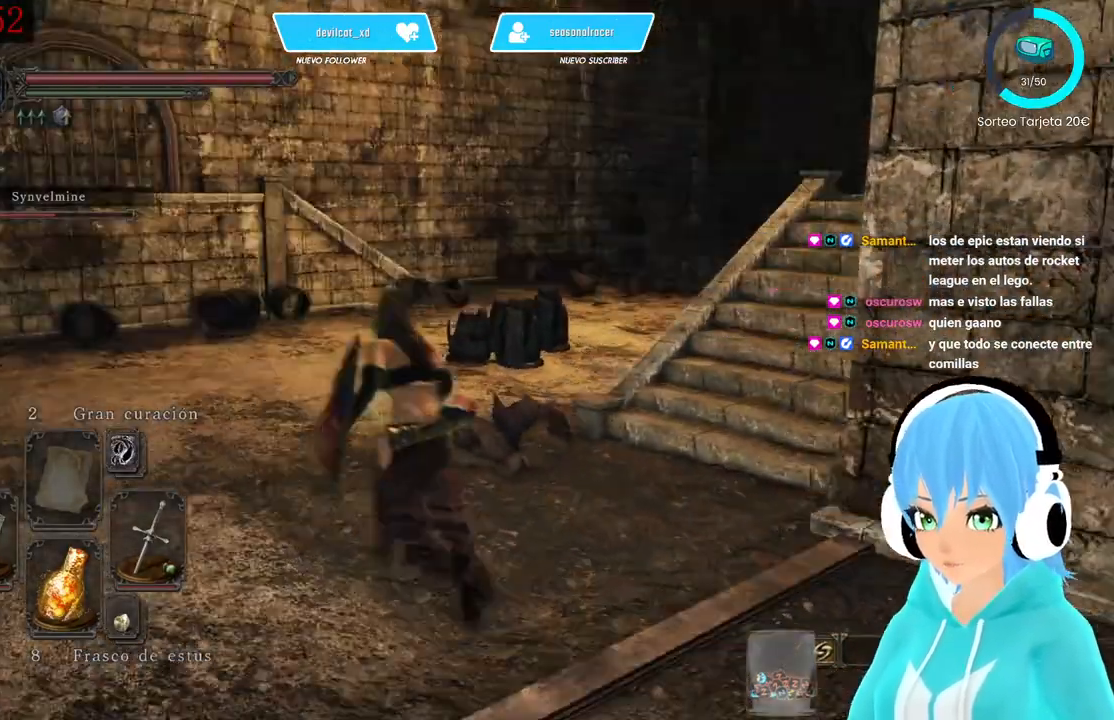
{"buttons": [], "left_stick": "up", "right_stick": "down-right", "events": [[167, "right_stick", "center"], [417, "right_stick", "down-right"], [500, "left_stick", "up"]]}
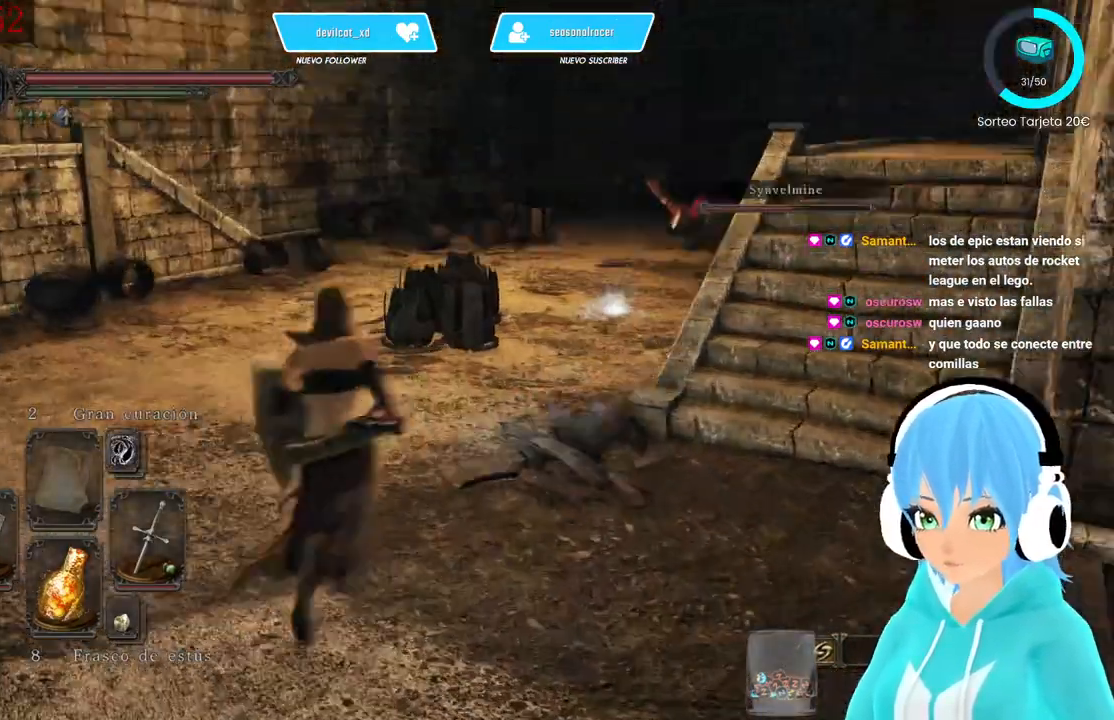
{"buttons": [], "left_stick": "center", "right_stick": "center", "events": [[167, "left_stick", "center"], [167, "right_stick", "center"], [417, "right_stick", "up-right"], [500, "right_stick", "center"]]}
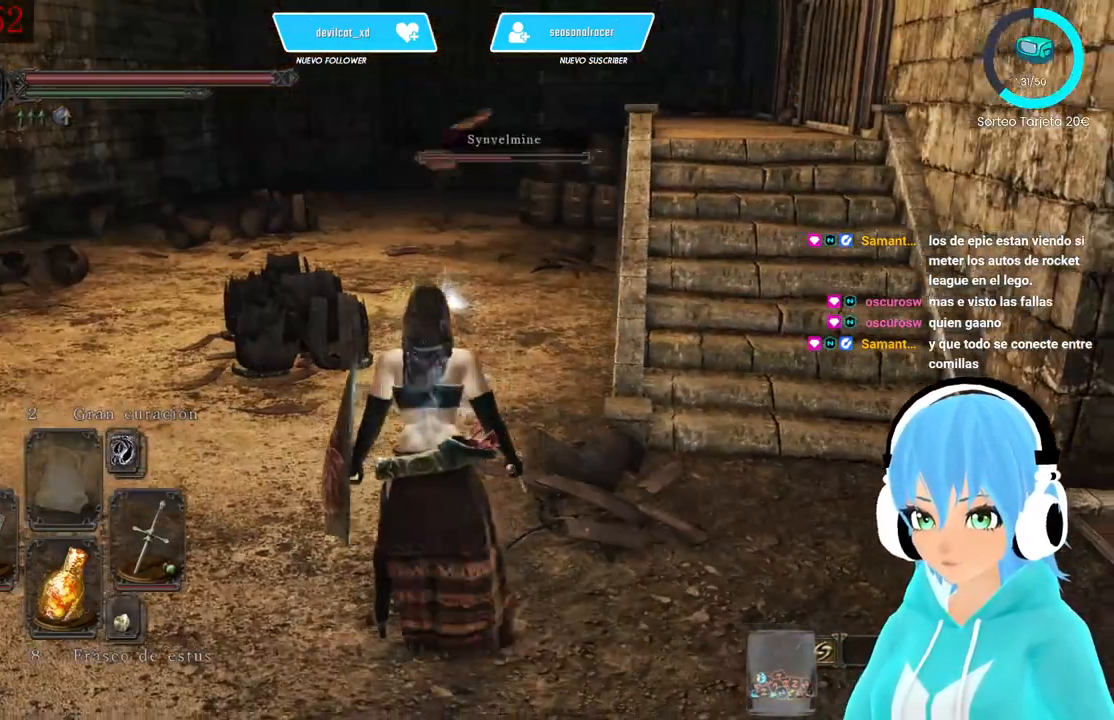
{"buttons": [], "left_stick": "center", "right_stick": "left", "events": [[417, "right_stick", "left"]]}
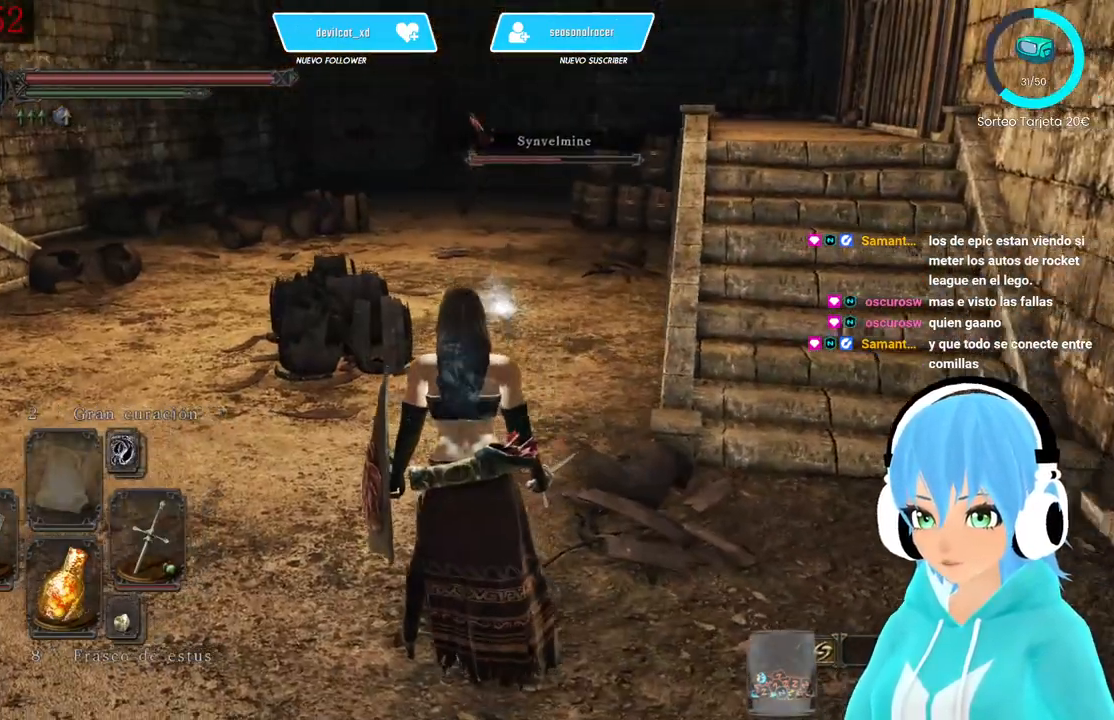
{"buttons": [], "left_stick": "center", "right_stick": "up-right", "events": [[250, "right_stick", "up"], [500, "right_stick", "up-right"]]}
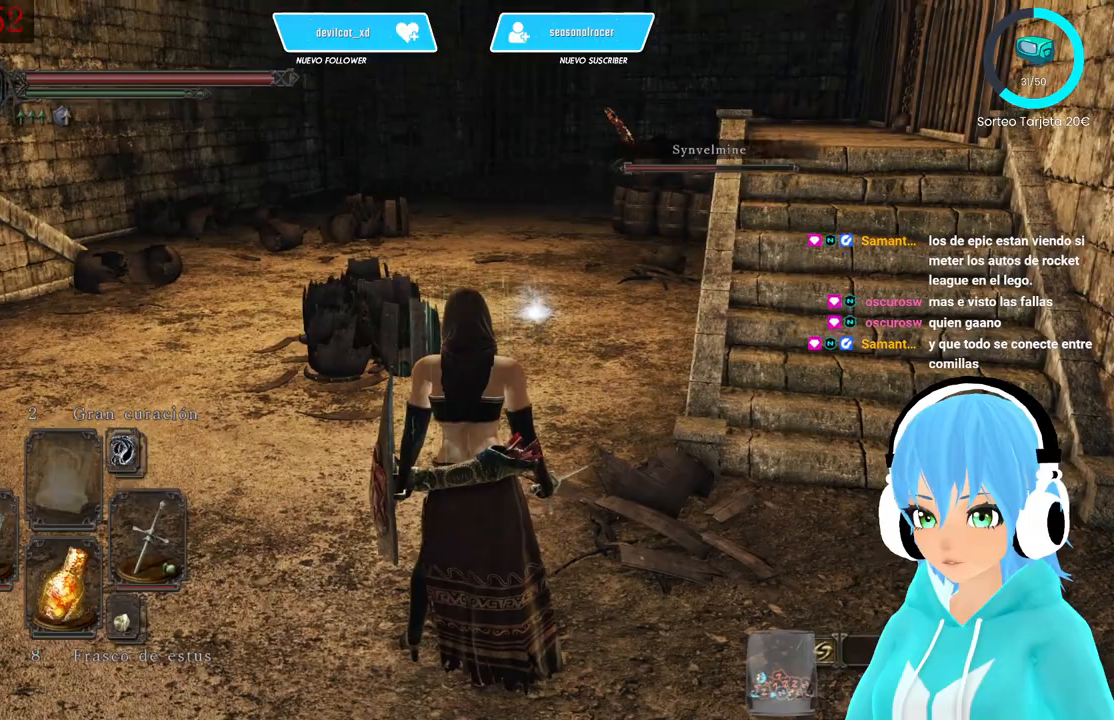
{"buttons": [], "left_stick": "center", "right_stick": "center", "events": [[167, "right_stick", "center"]]}
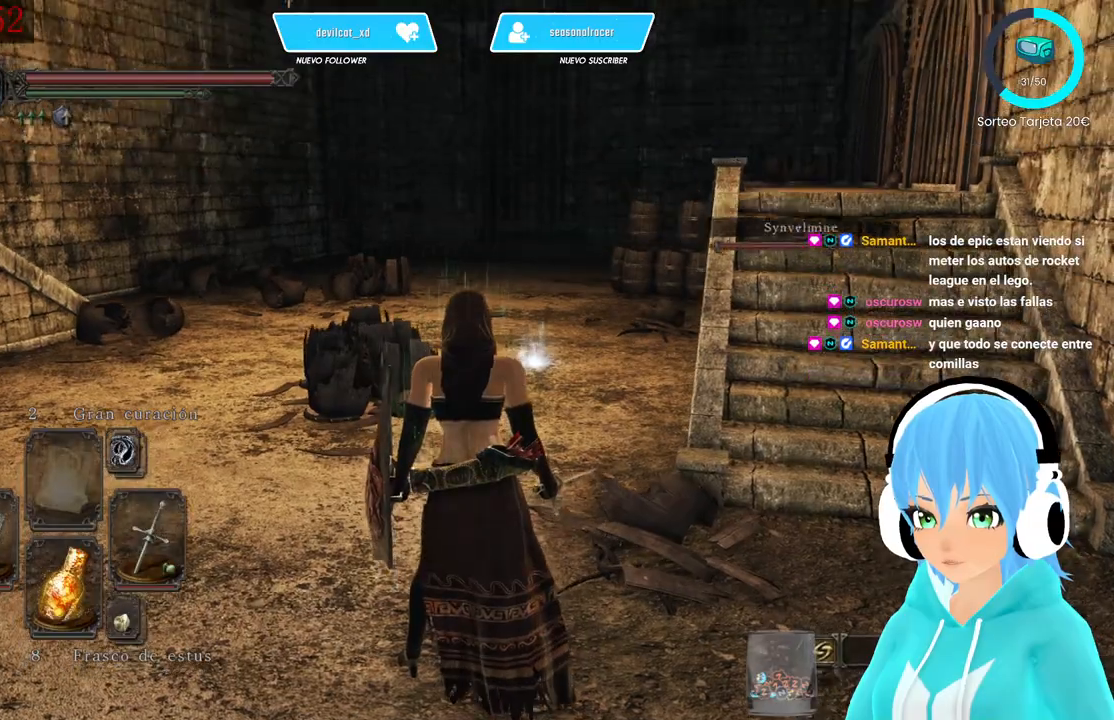
{"buttons": [], "left_stick": "up", "right_stick": "right", "events": [[167, "left_stick", "up"], [333, "right_stick", "right"]]}
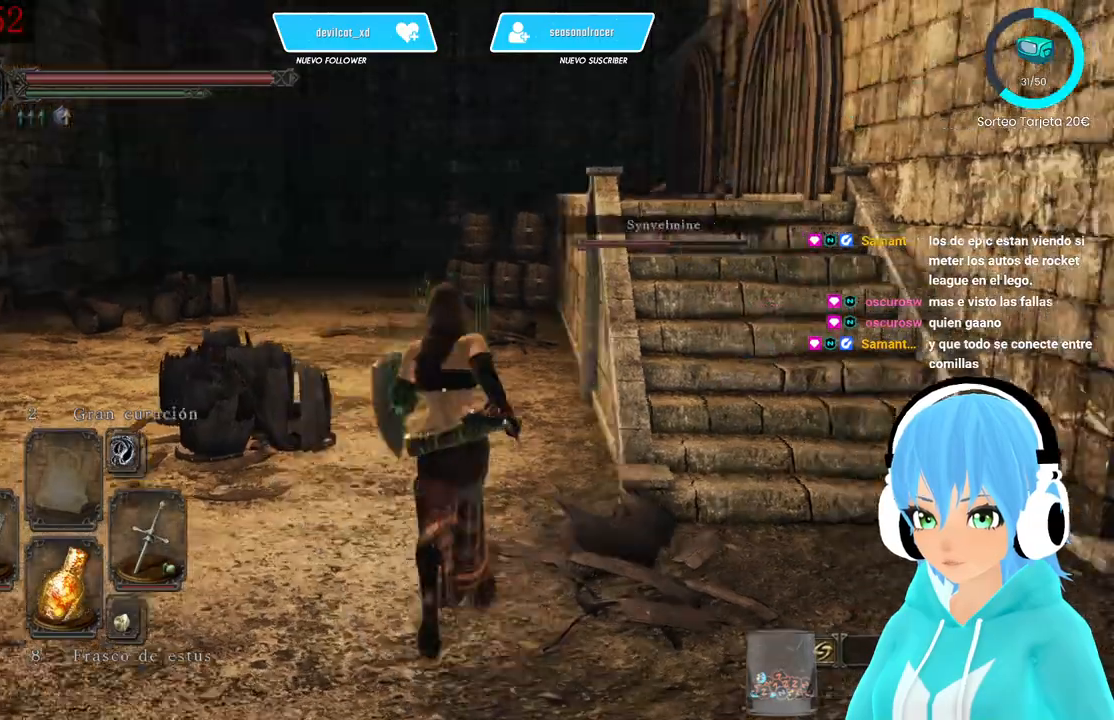
{"buttons": ["L1"], "left_stick": "center", "right_stick": "center", "events": [[250, "left_stick", "center"], [250, "right_stick", "center"], [500, "L1", "down"]]}
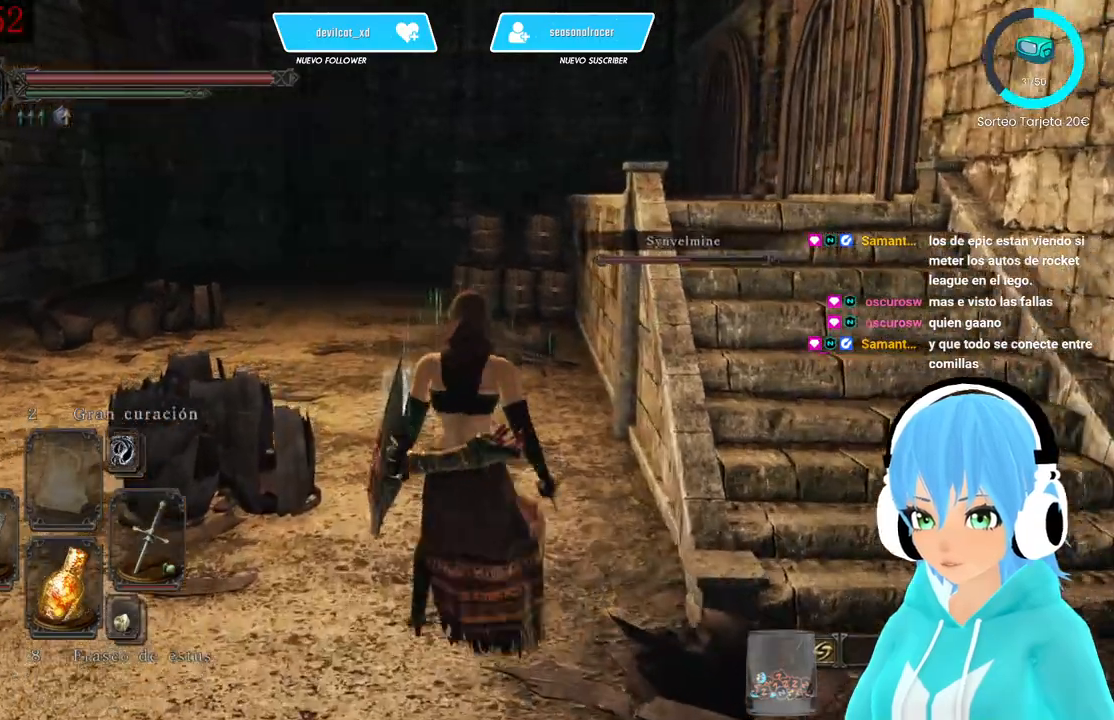
{"buttons": ["L1"], "left_stick": "up-left", "right_stick": "center", "events": [[333, "left_stick", "left"], [417, "left_stick", "up-left"], [417, "right_stick", "down"], [500, "right_stick", "center"]]}
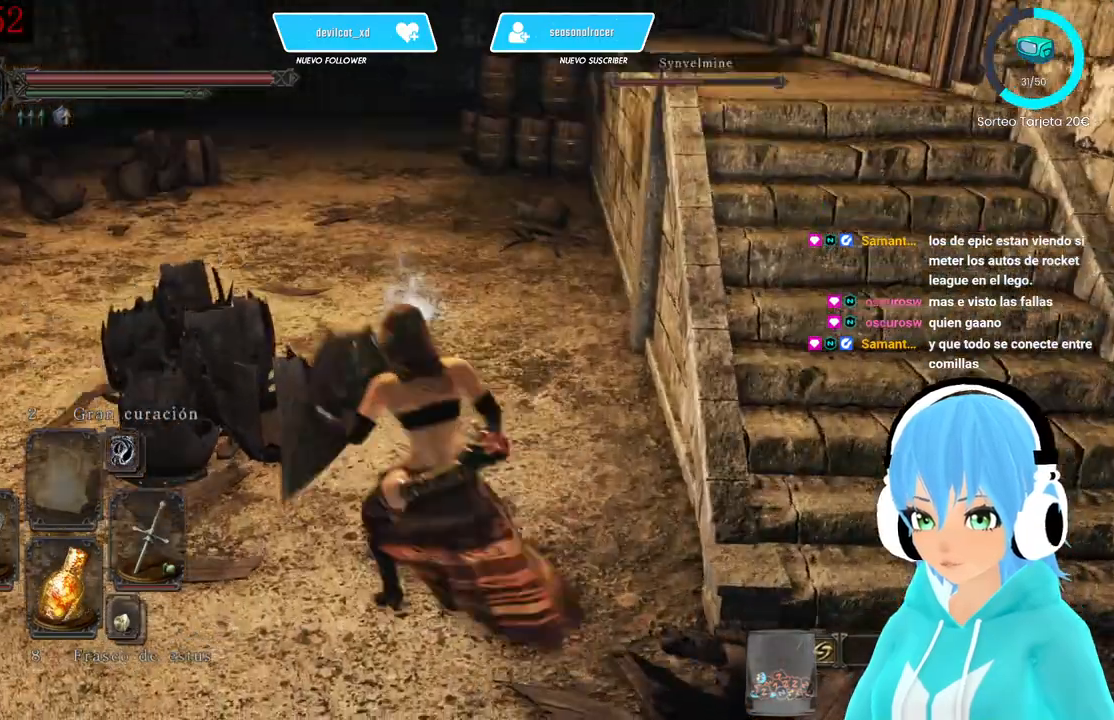
{"buttons": ["L1"], "left_stick": "up", "right_stick": "center", "events": [[250, "left_stick", "up"]]}
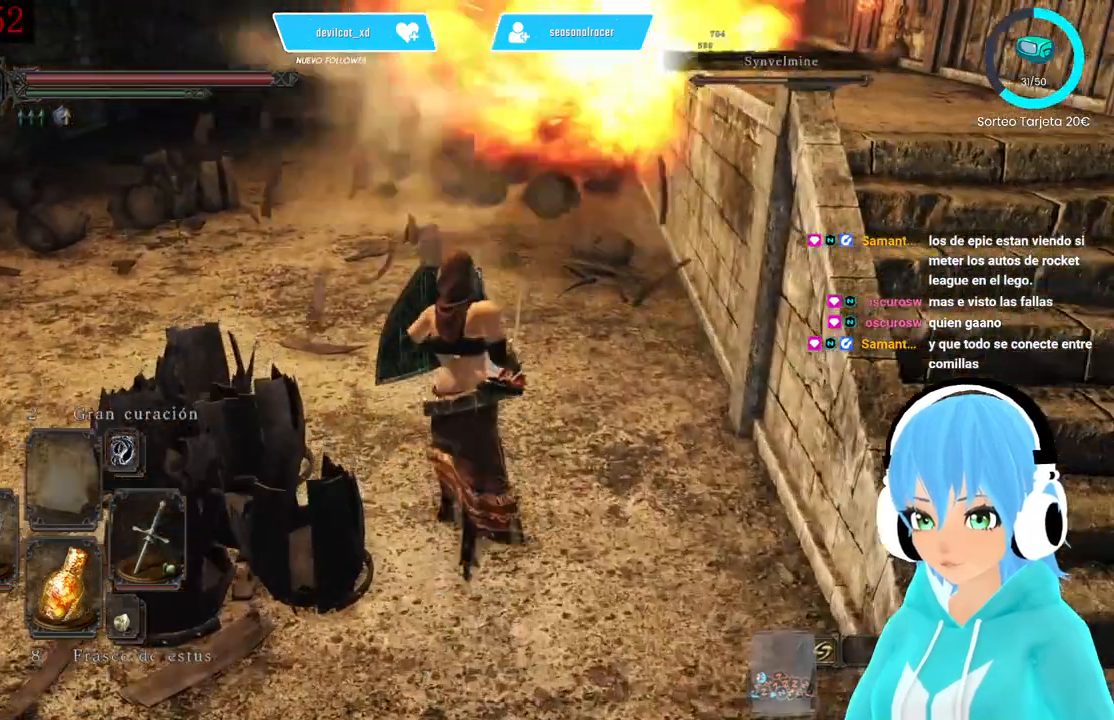
{"buttons": ["L1"], "left_stick": "center", "right_stick": "center", "events": [[333, "left_stick", "center"], [417, "A", "down"], [500, "A", "up"]]}
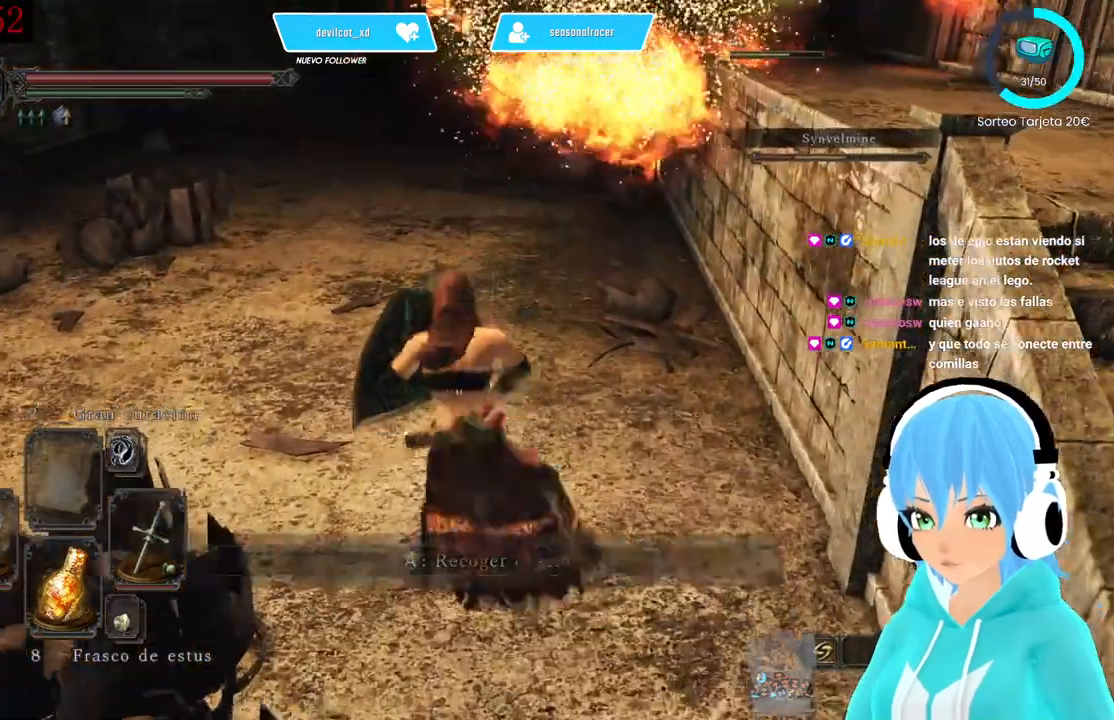
{"buttons": [], "left_stick": "center", "right_stick": "up", "events": [[333, "L1", "up"], [417, "right_stick", "up"]]}
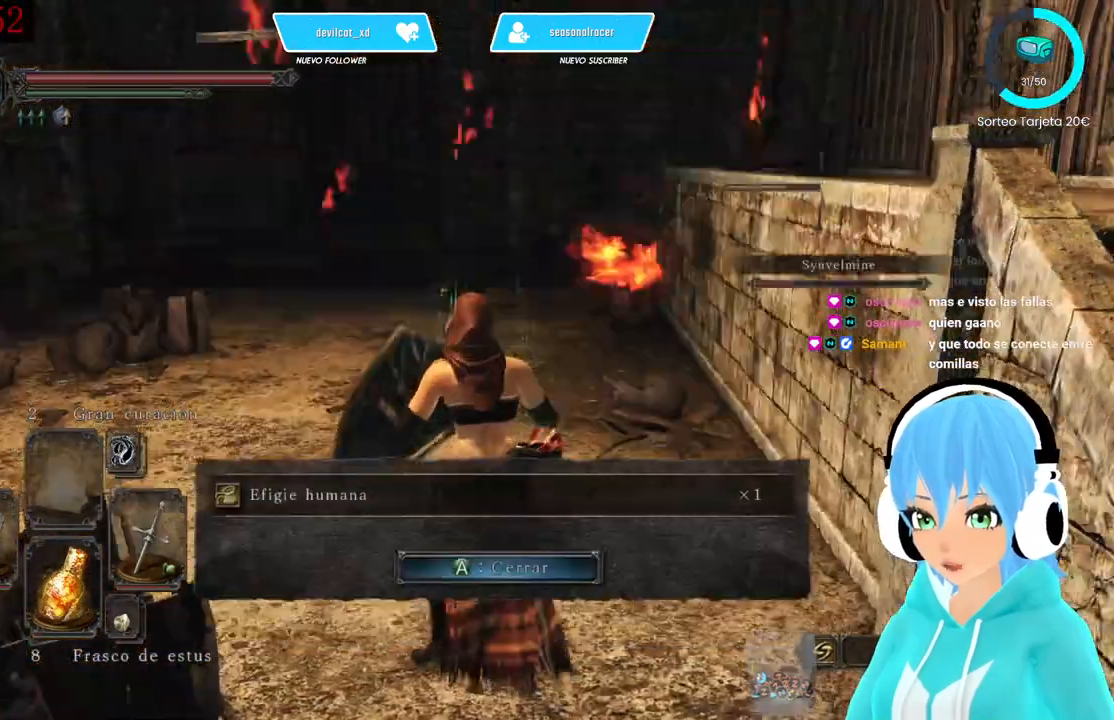
{"buttons": [], "left_stick": "up", "right_stick": "up-right", "events": [[83, "right_stick", "center"], [250, "A", "down"], [333, "A", "up"], [500, "left_stick", "up"], [500, "right_stick", "up-right"]]}
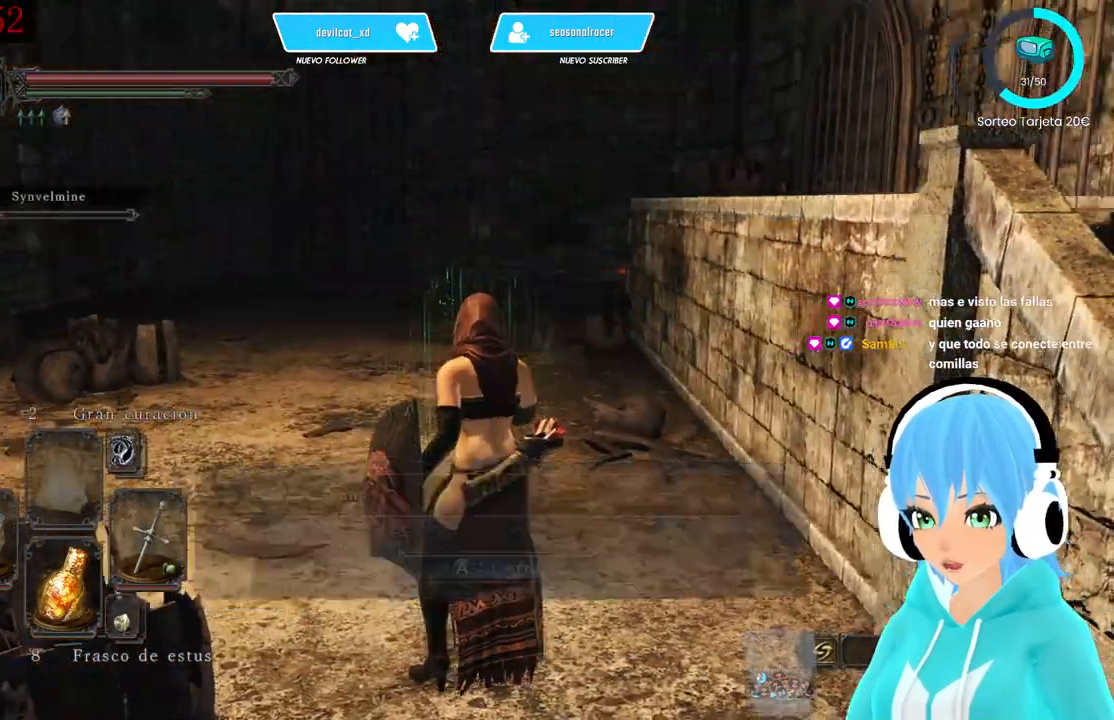
{"buttons": [], "left_stick": "up", "right_stick": "center", "events": [[83, "right_stick", "center"]]}
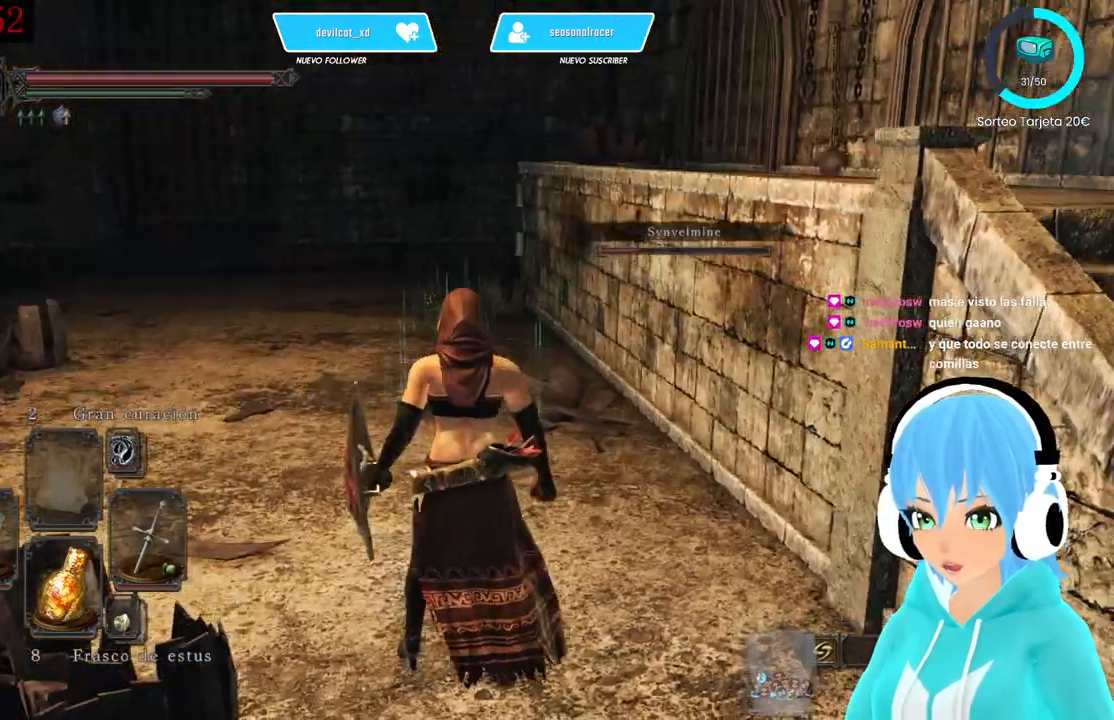
{"buttons": [], "left_stick": "up", "right_stick": "center", "events": [[167, "right_stick", "down-left"], [250, "right_stick", "center"]]}
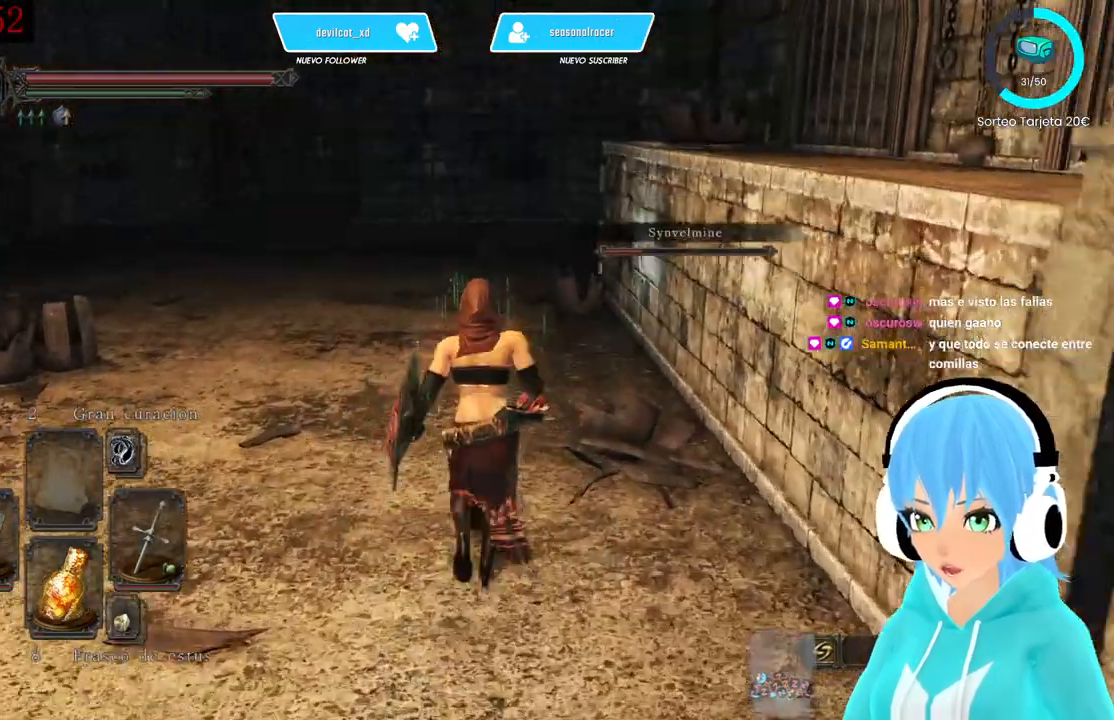
{"buttons": [], "left_stick": "up-left", "right_stick": "center", "events": [[83, "right_stick", "right"], [167, "right_stick", "center"], [250, "left_stick", "up-left"]]}
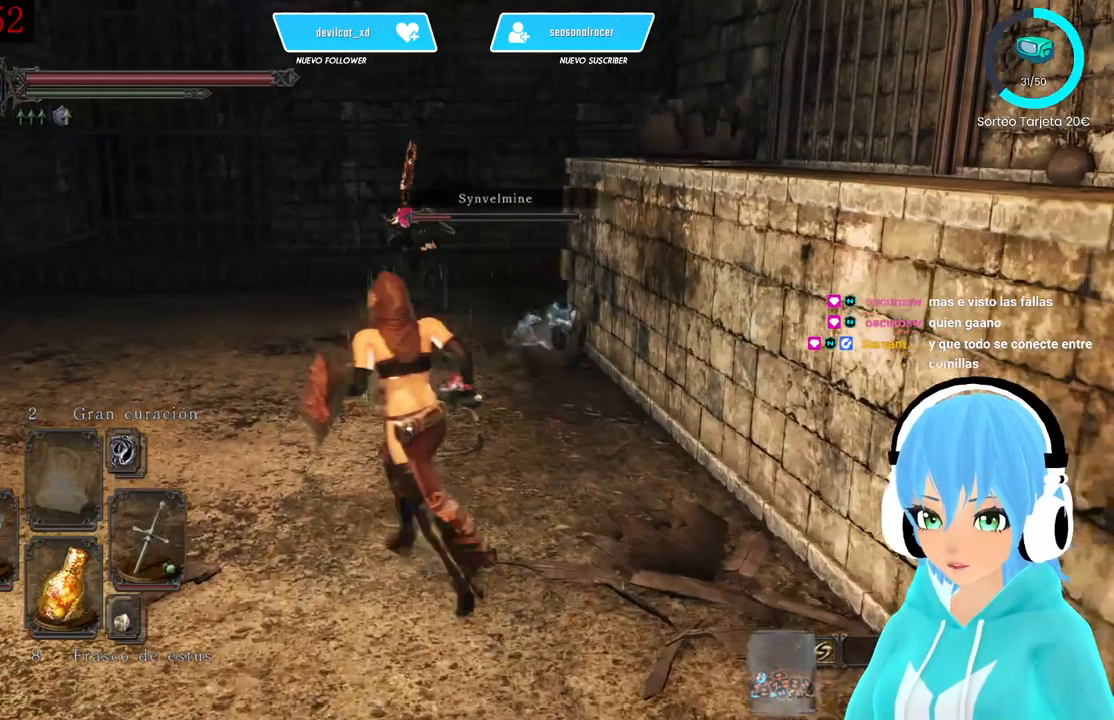
{"buttons": [], "left_stick": "up-left", "right_stick": "center", "events": [[333, "right_stick", "right"], [500, "right_stick", "center"]]}
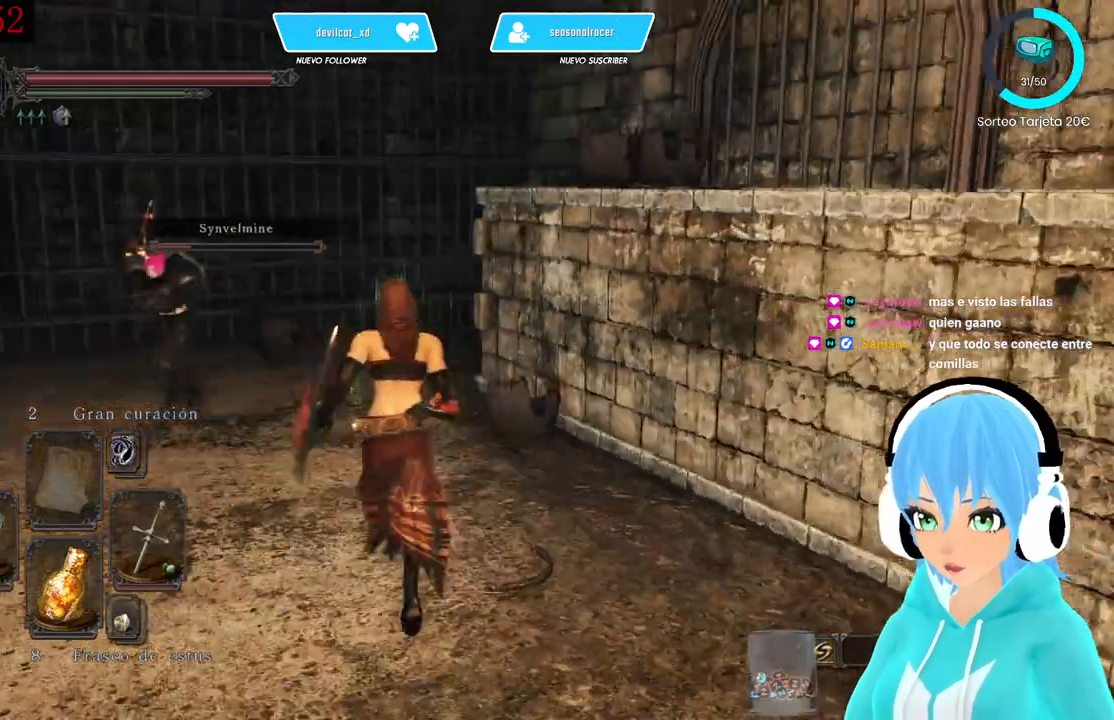
{"buttons": [], "left_stick": "up-left", "right_stick": "right", "events": [[417, "right_stick", "right"]]}
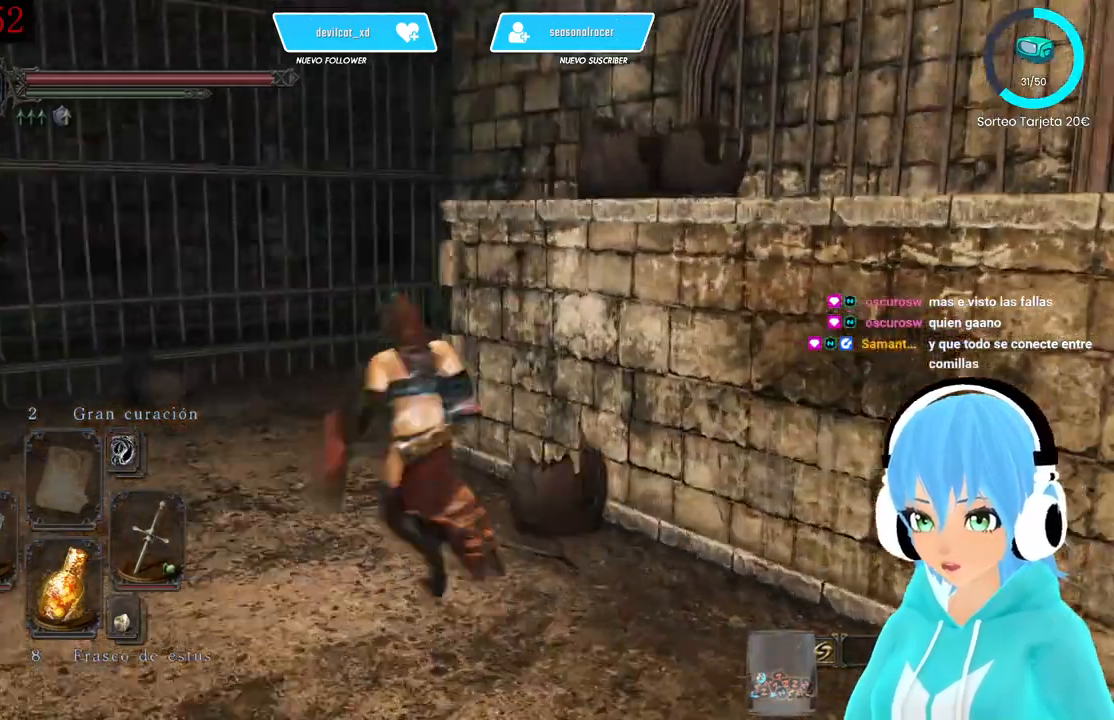
{"buttons": [], "left_stick": "left", "right_stick": "right", "events": [[417, "left_stick", "left"]]}
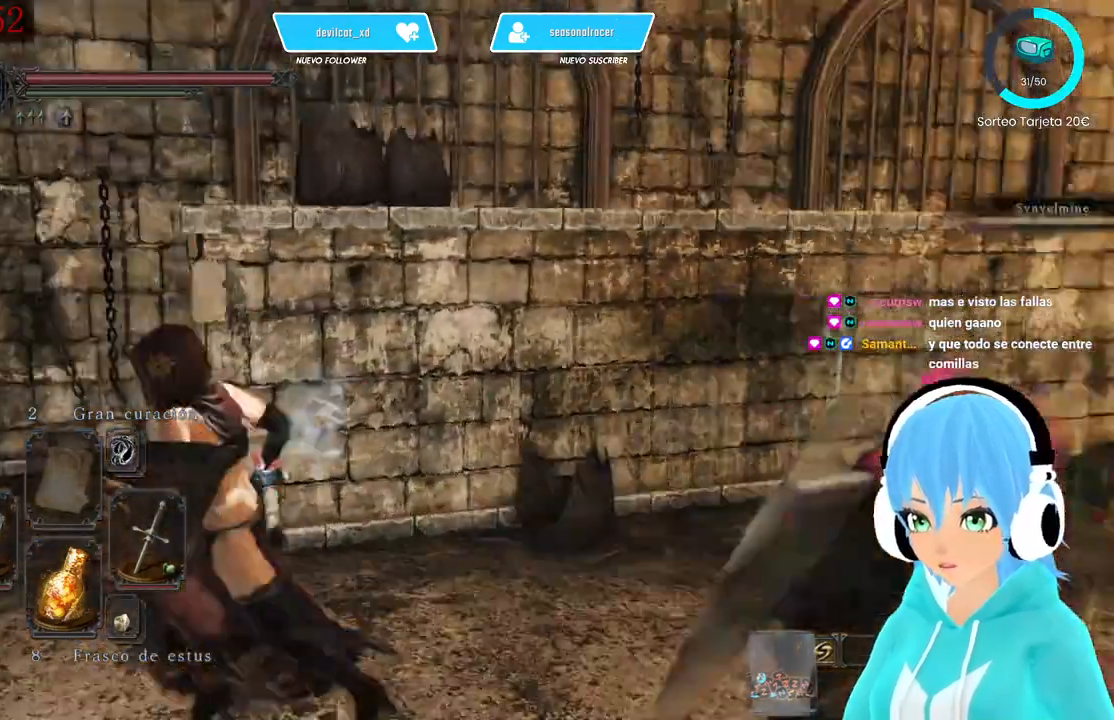
{"buttons": [], "left_stick": "up-right", "right_stick": "right", "events": [[83, "right_stick", "center"], [333, "left_stick", "up"], [333, "right_stick", "right"], [417, "left_stick", "up-right"]]}
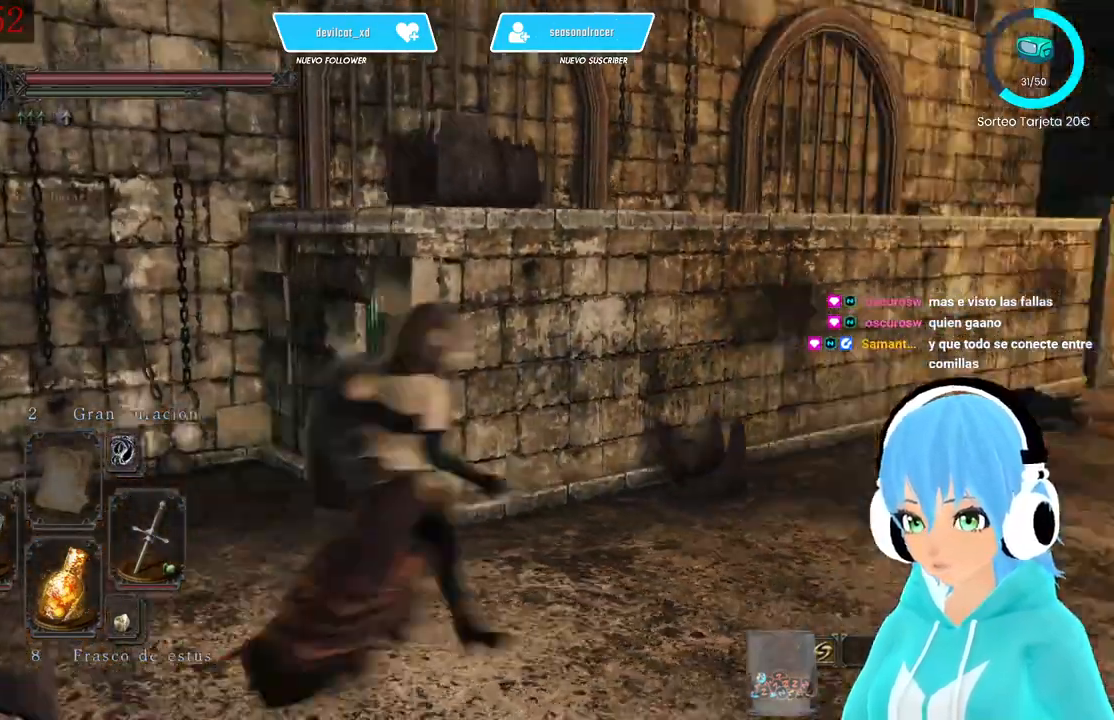
{"buttons": [], "left_stick": "up-right", "right_stick": "right"}
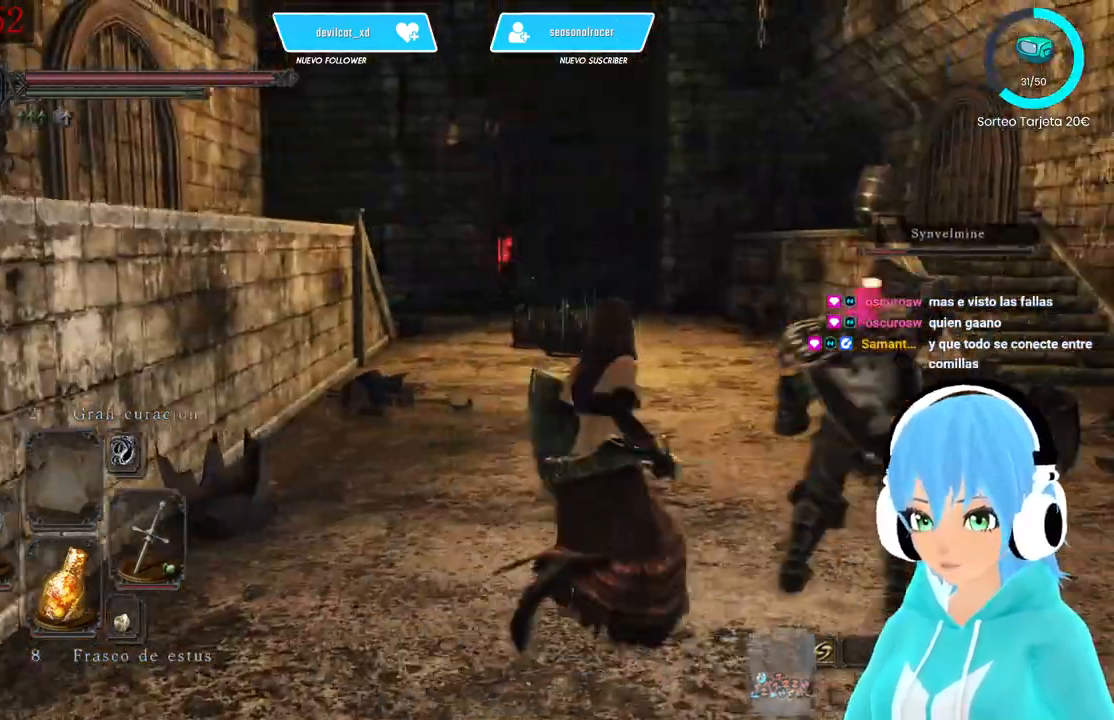
{"buttons": [], "left_stick": "up-right", "right_stick": "right", "events": []}
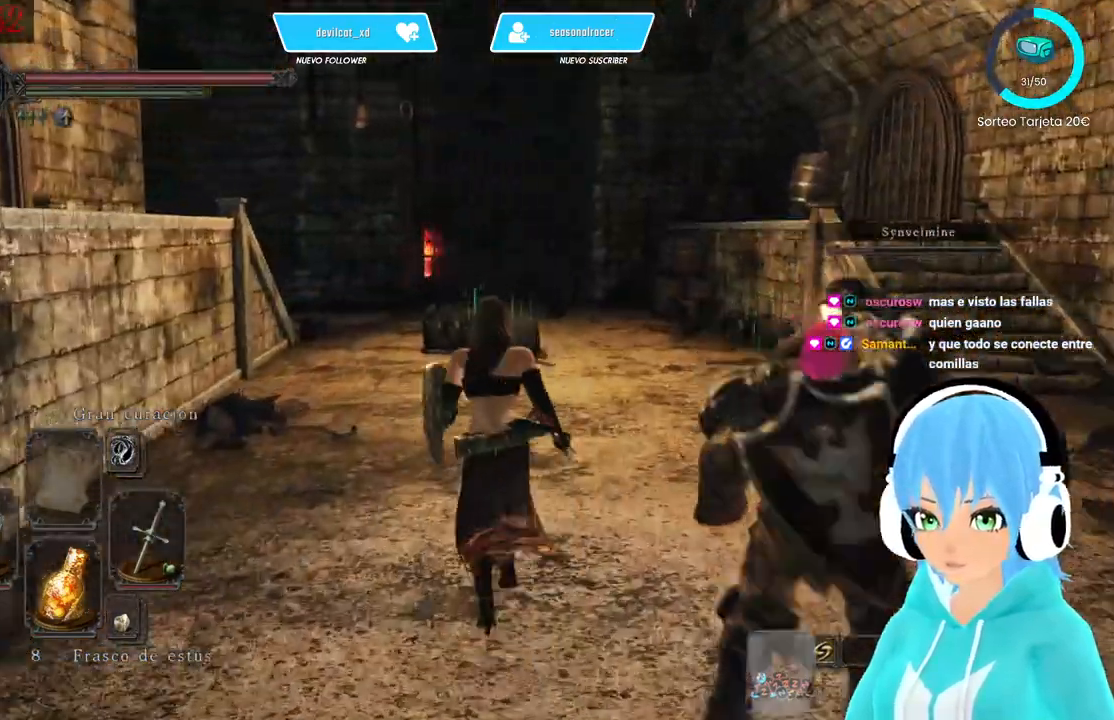
{"buttons": [], "left_stick": "center", "right_stick": "center", "events": [[167, "left_stick", "center"], [250, "right_stick", "center"]]}
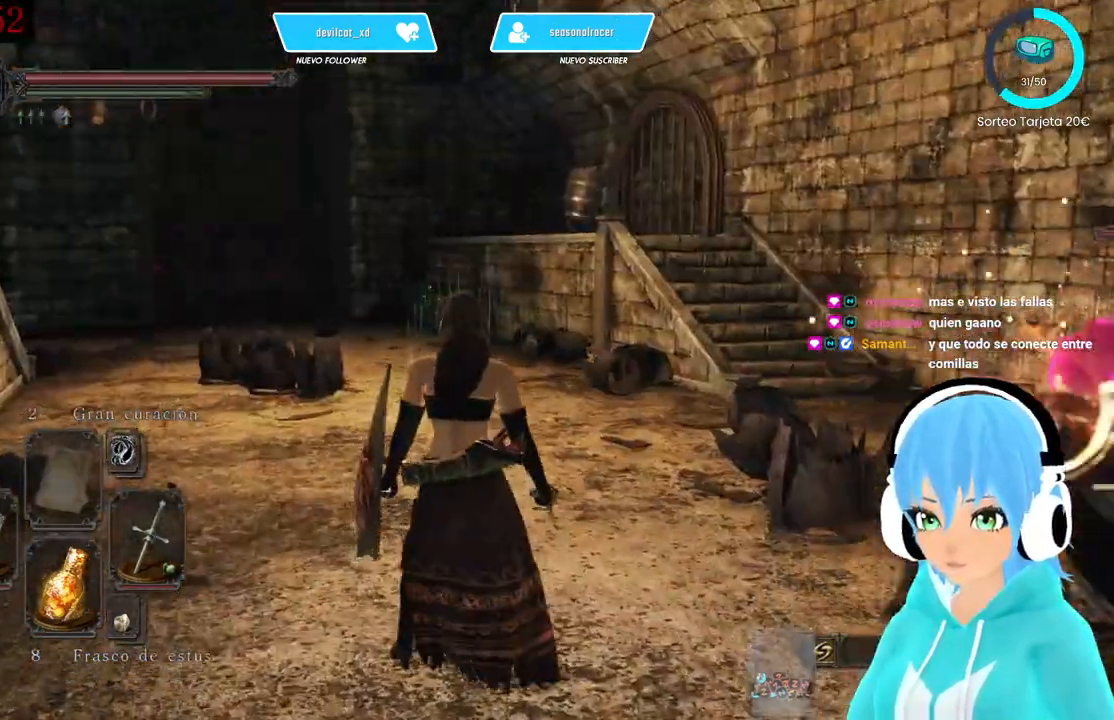
{"buttons": [], "left_stick": "center", "right_stick": "center", "events": [[167, "right_stick", "right"], [250, "right_stick", "center"]]}
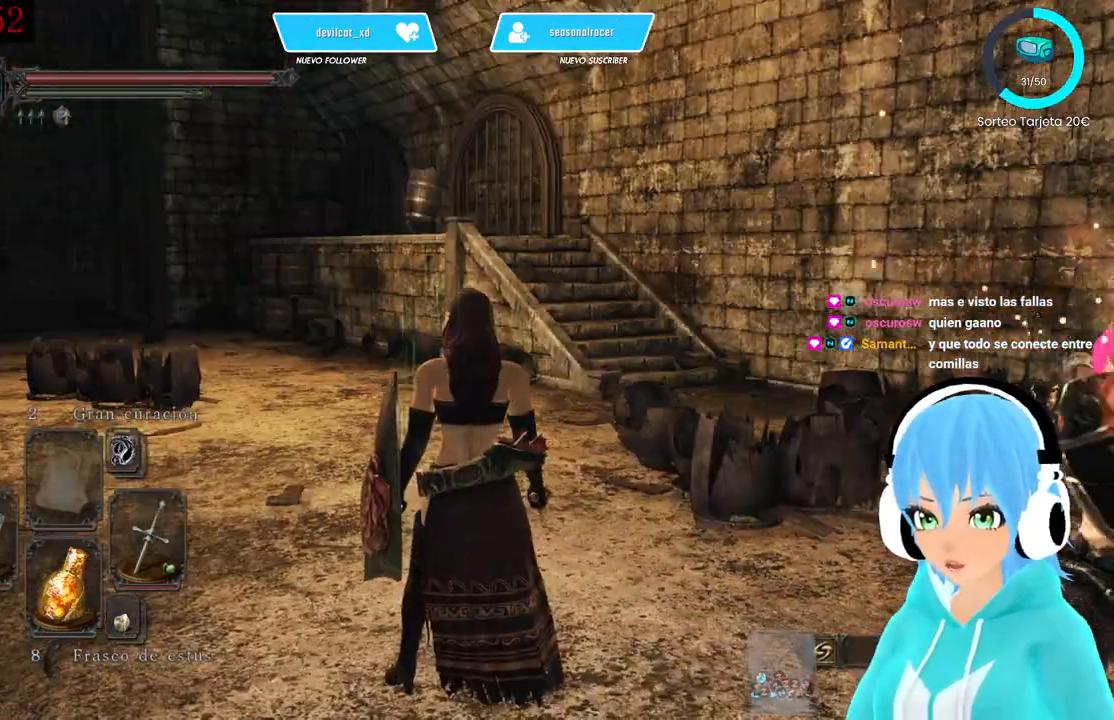
{"buttons": [], "left_stick": "up", "right_stick": "center", "events": [[167, "left_stick", "up"]]}
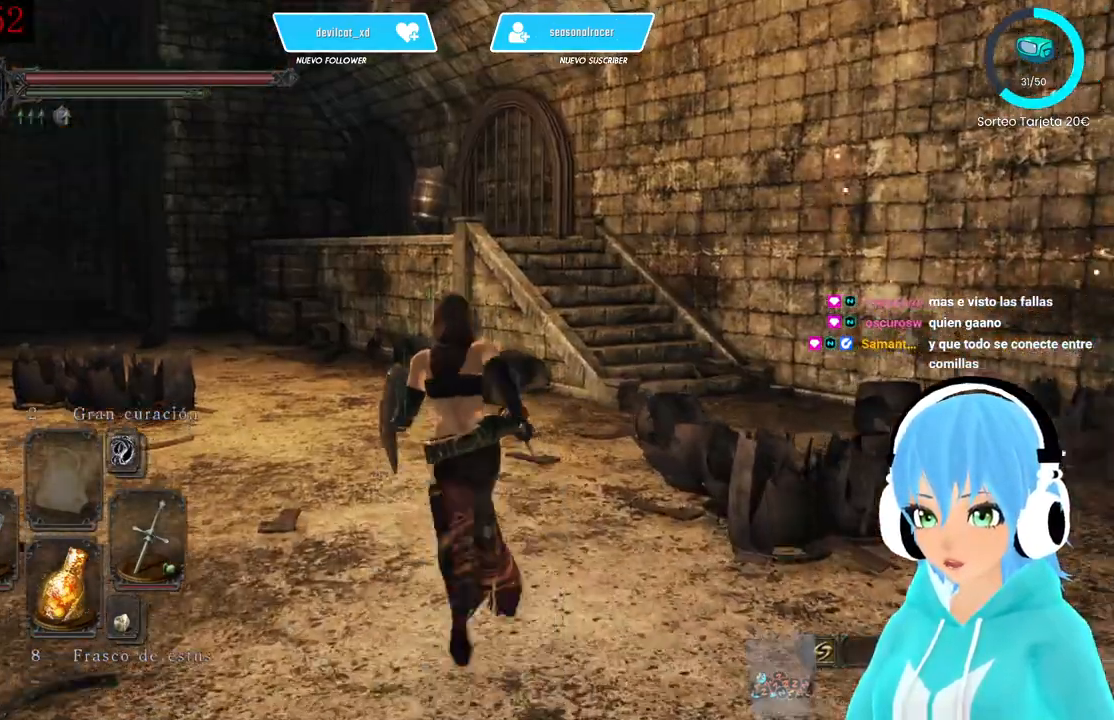
{"buttons": [], "left_stick": "up", "right_stick": "right", "events": [[500, "right_stick", "right"]]}
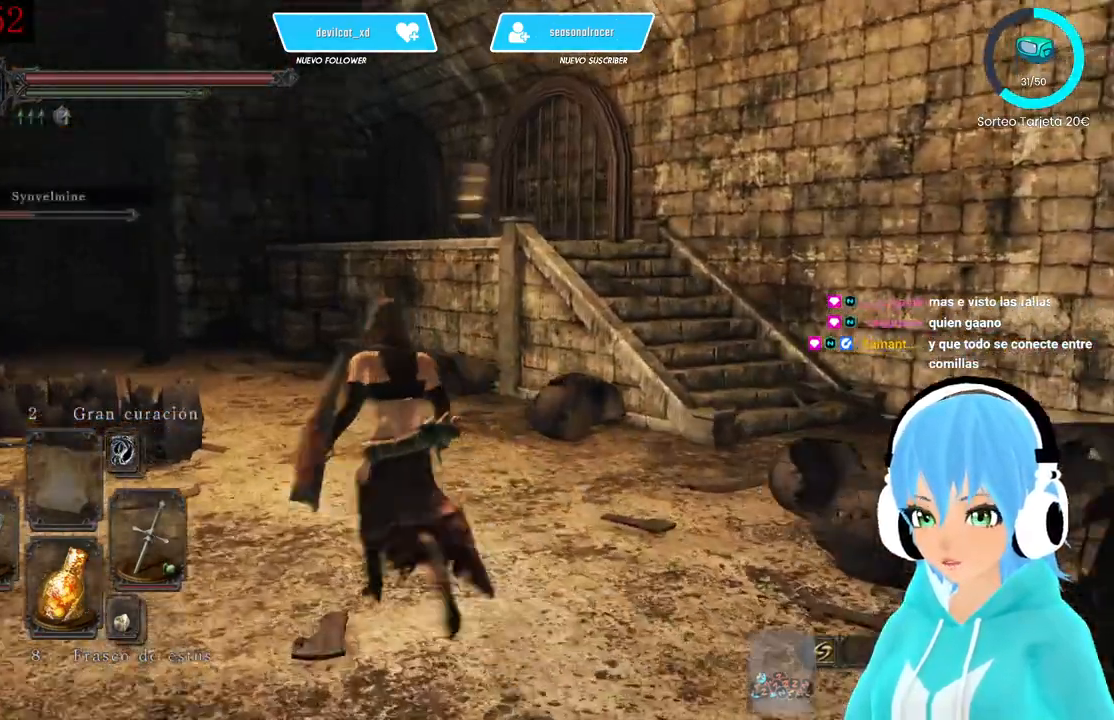
{"buttons": [], "left_stick": "up", "right_stick": "up-right", "events": [[83, "right_stick", "center"], [500, "right_stick", "up-right"]]}
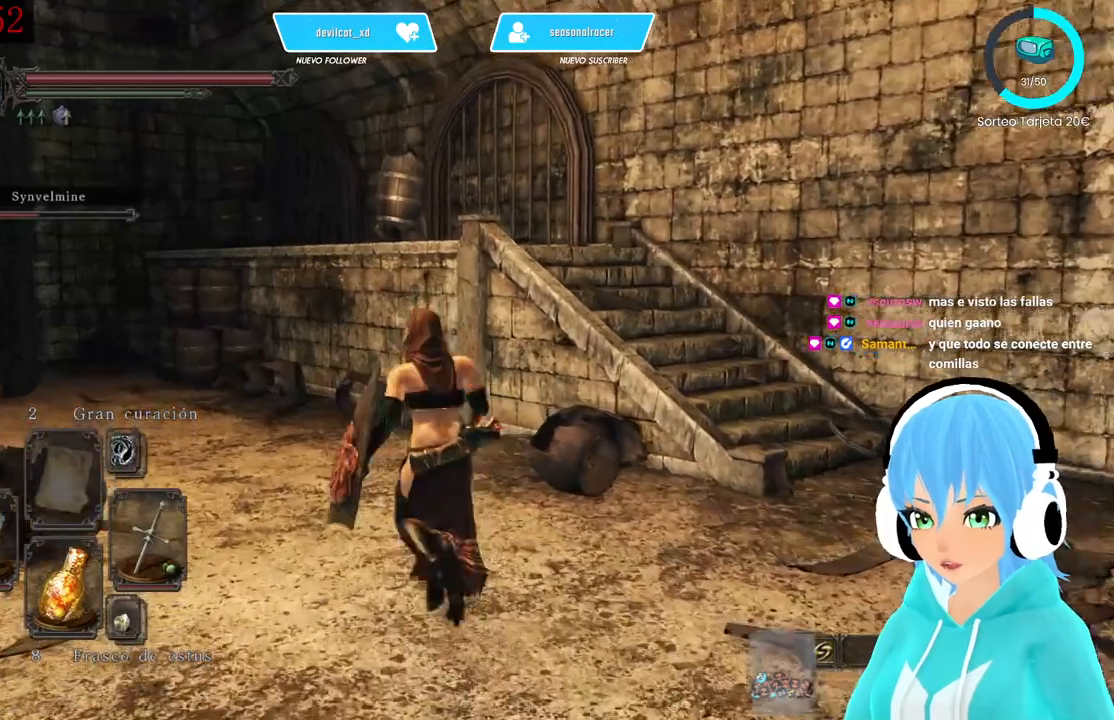
{"buttons": [], "left_stick": "up", "right_stick": "center"}
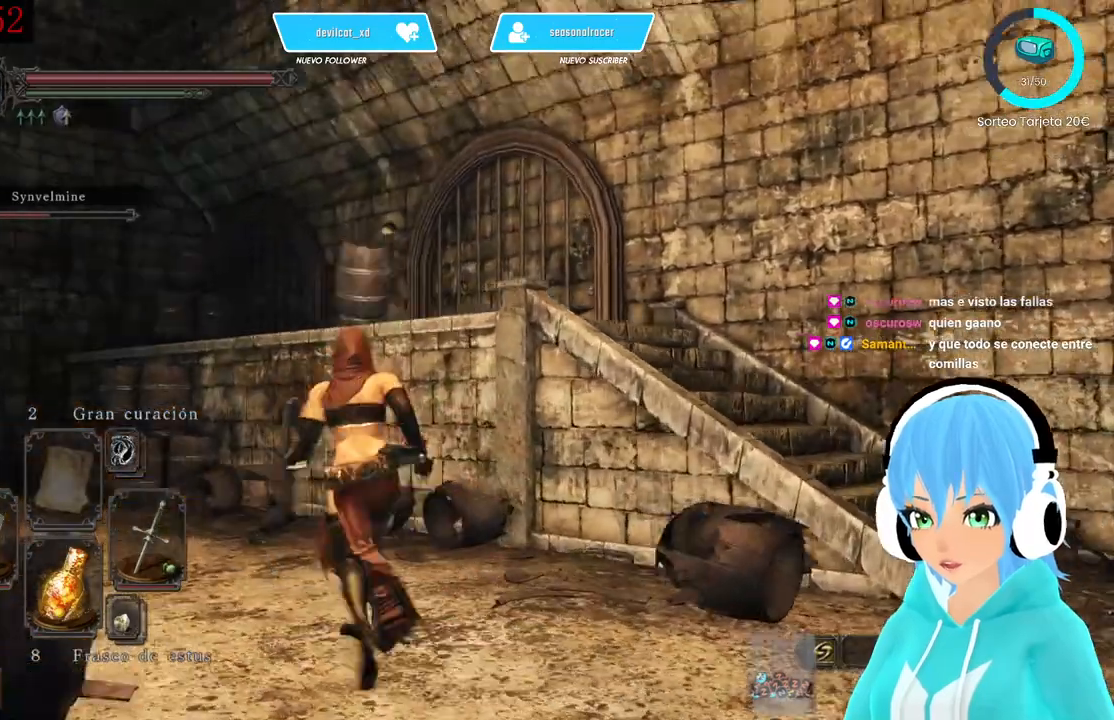
{"buttons": [], "left_stick": "center", "right_stick": "center", "events": [[417, "left_stick", "center"]]}